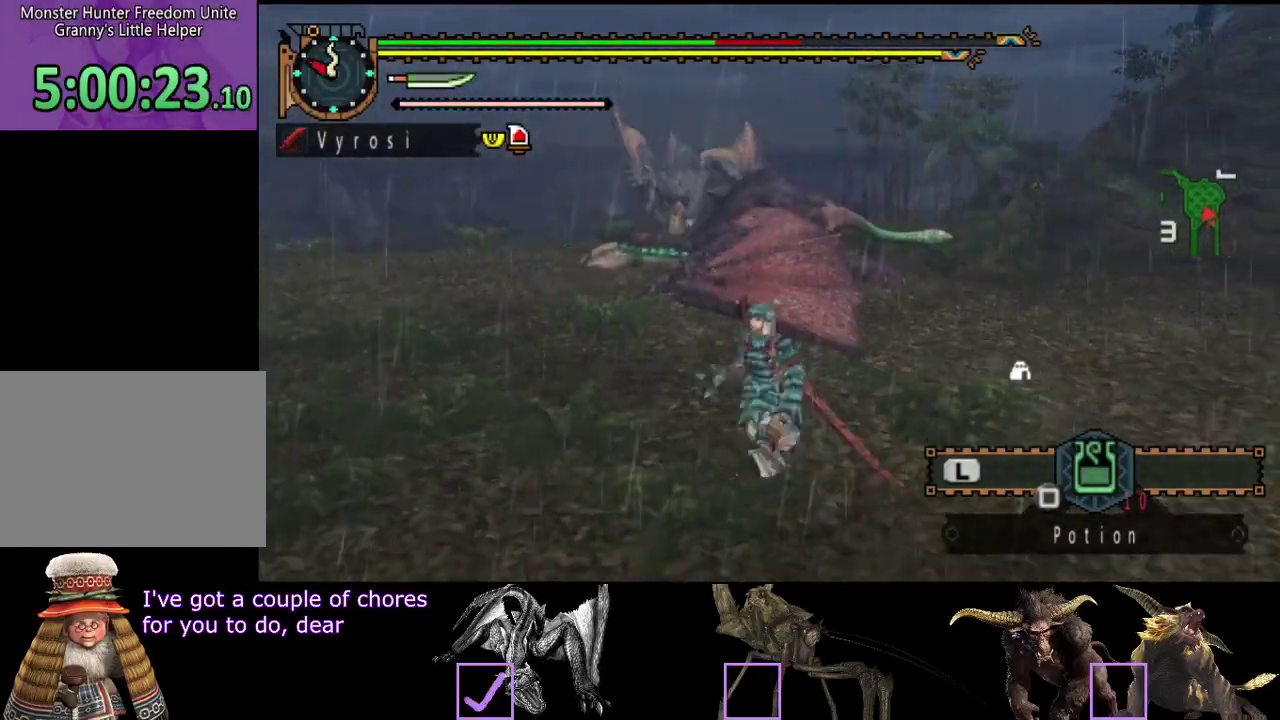
Gameplay with a controller (PlayStation layout); each line is a JSON object with the inputs held at the frame after it. "events" lists button and stick changes between this image and that frame as [ms after this image, input, new state], when the widget could be followed in between. Not read: L3 R3.
{"buttons": ["R2"], "left_stick": "down-right", "right_stick": "center", "events": [[383, "left_stick", "down-right"]]}
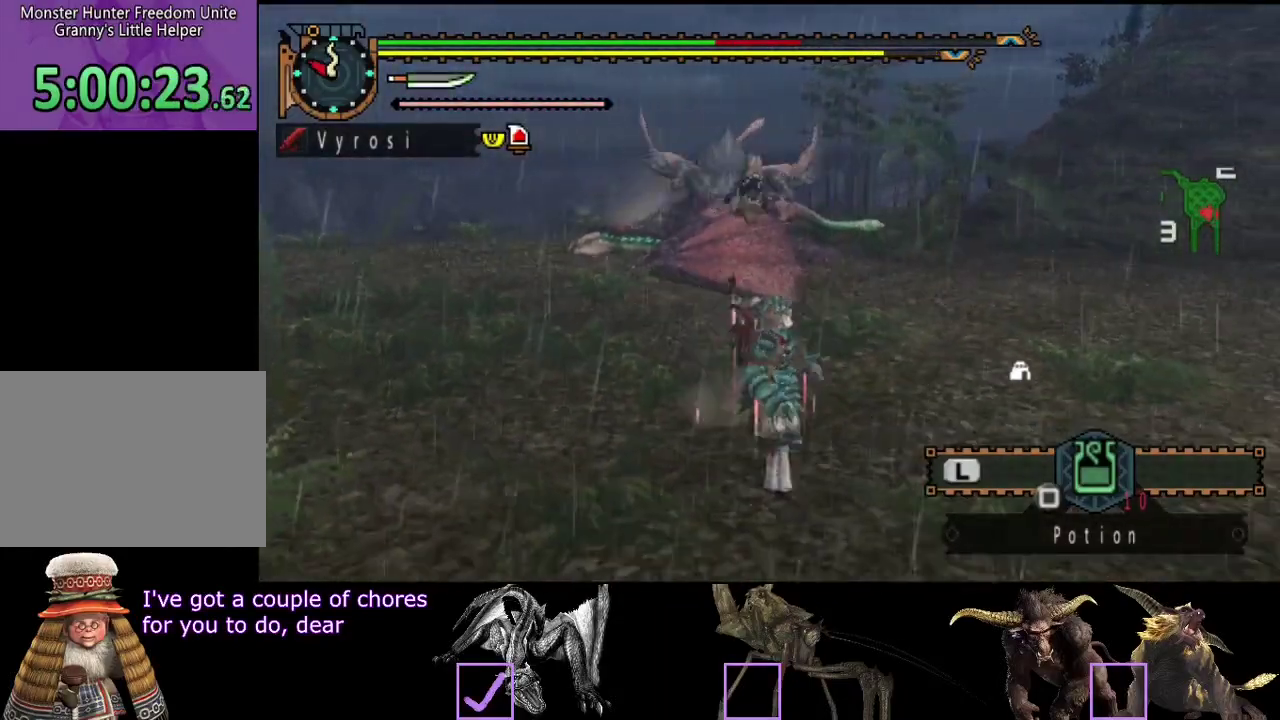
{"buttons": [], "left_stick": "down", "right_stick": "center", "events": [[17, "right_stick", "left"], [150, "right_stick", "center"], [250, "R2", "up"], [350, "left_stick", "down"]]}
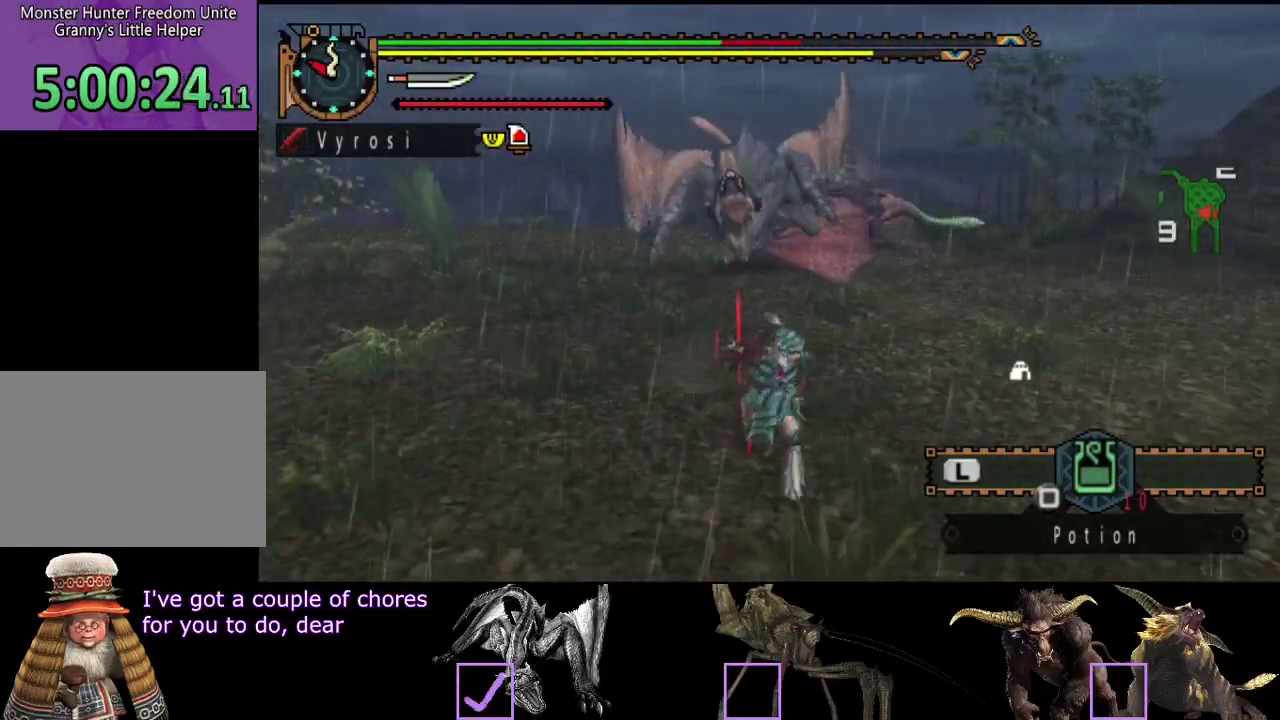
{"buttons": [], "left_stick": "down", "right_stick": "center", "events": [[133, "left_stick", "center"], [467, "left_stick", "down"]]}
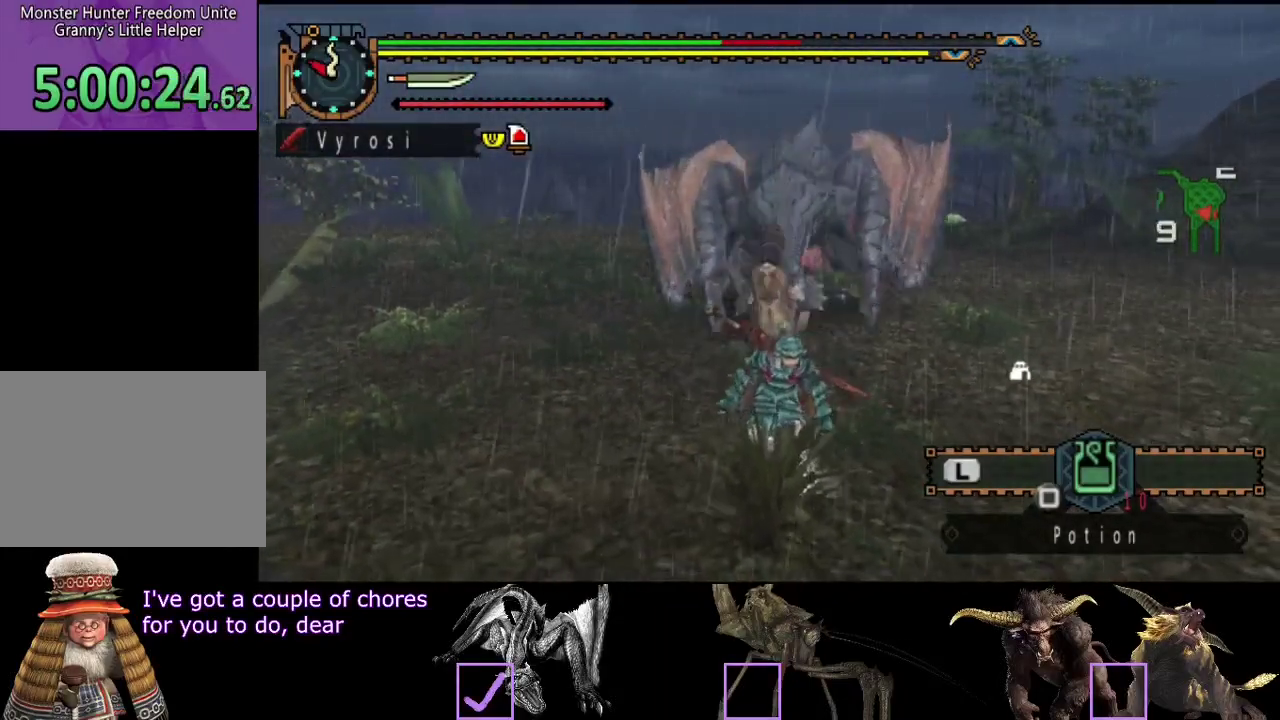
{"buttons": [], "left_stick": "up-right", "right_stick": "center", "events": [[100, "R2", "down"], [133, "left_stick", "down-right"], [233, "right_stick", "left"], [300, "R2", "up"], [300, "right_stick", "center"], [333, "left_stick", "right"], [400, "left_stick", "up-right"]]}
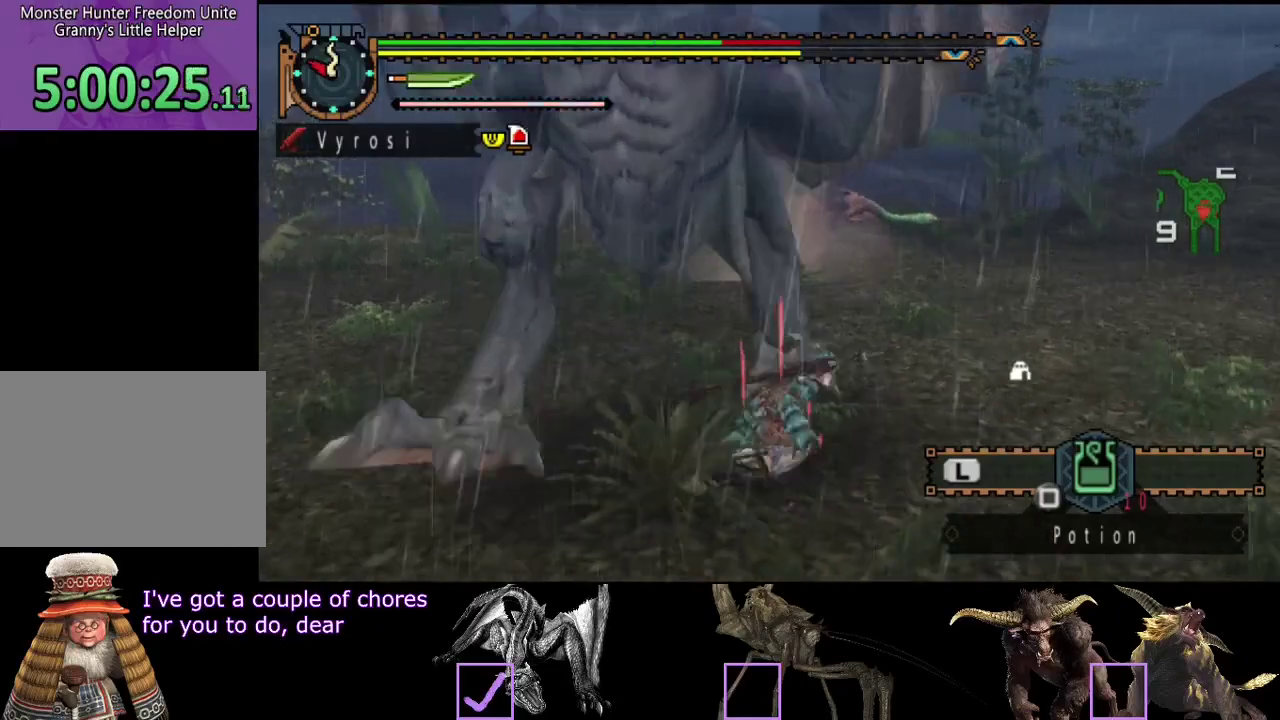
{"buttons": [], "left_stick": "up", "right_stick": "left", "events": [[67, "left_stick", "up"], [133, "right_stick", "left"]]}
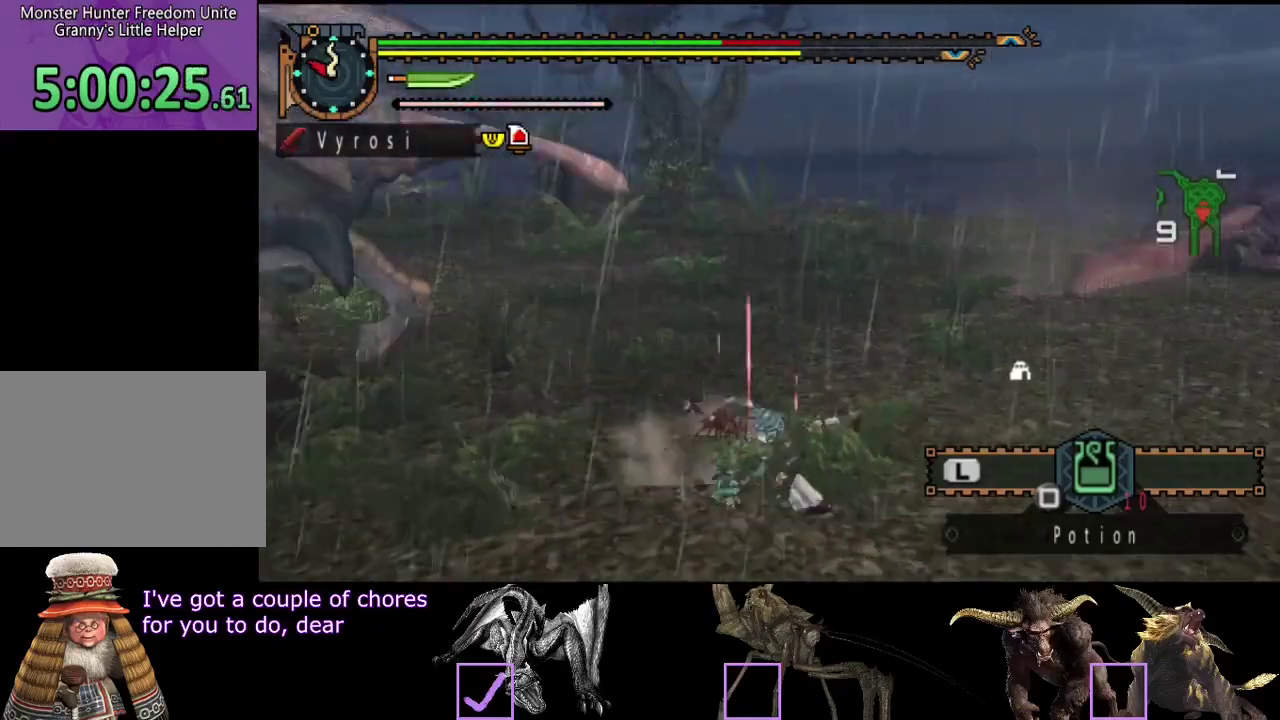
{"buttons": ["R2"], "left_stick": "up", "right_stick": "center", "events": [[217, "R2", "down"], [250, "right_stick", "center"]]}
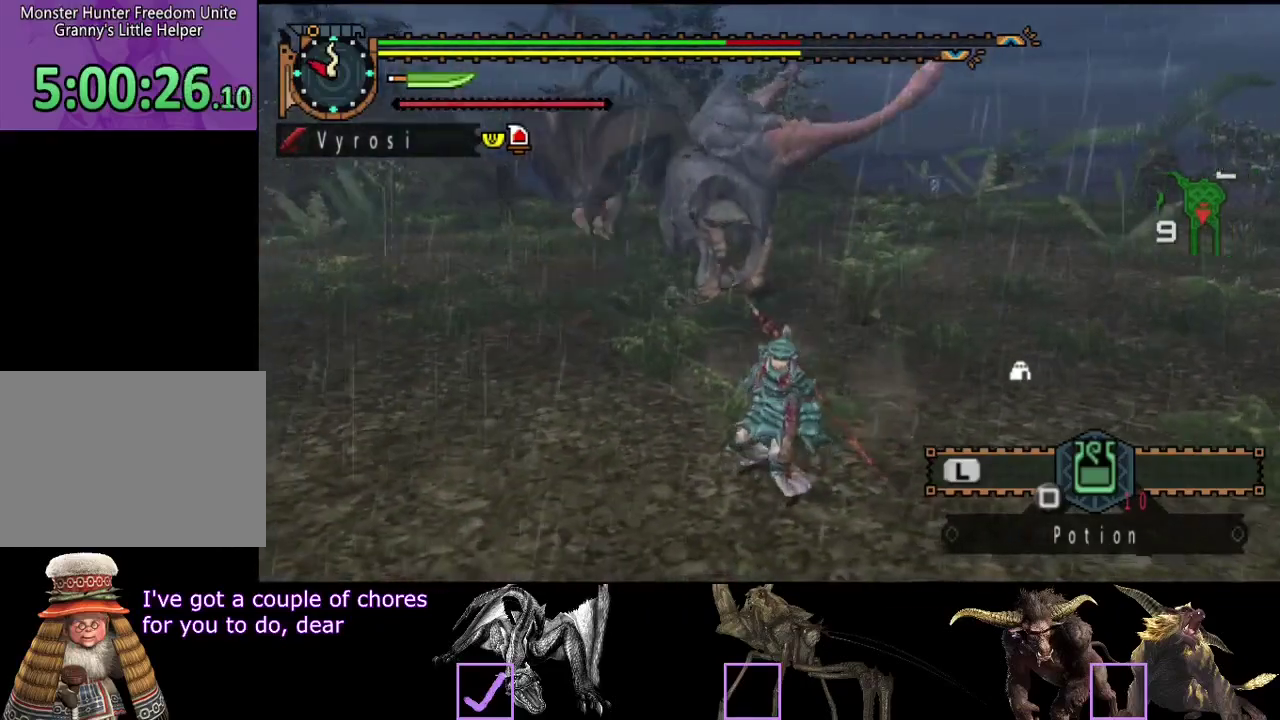
{"buttons": ["R2"], "left_stick": "up", "right_stick": "center", "events": []}
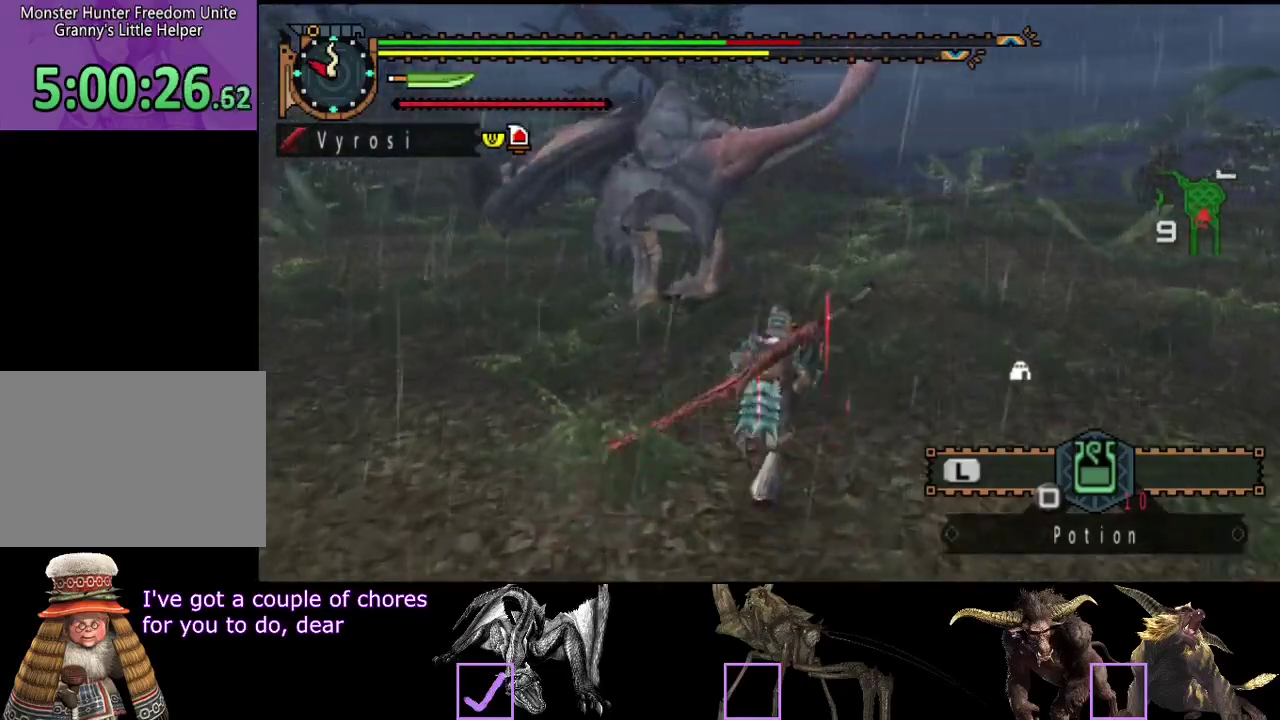
{"buttons": ["R2"], "left_stick": "up-right", "right_stick": "center", "events": [[200, "left_stick", "up-right"], [200, "right_stick", "left"], [367, "right_stick", "center"]]}
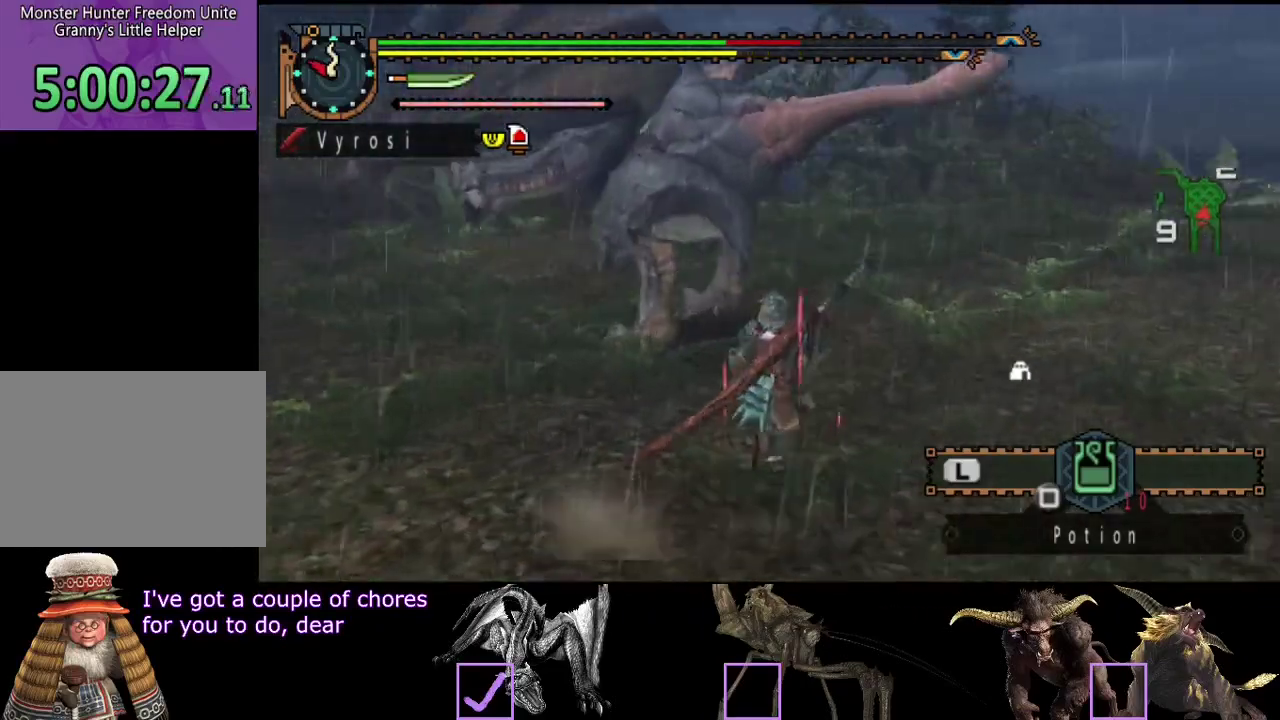
{"buttons": ["R2"], "left_stick": "right", "right_stick": "left", "events": [[167, "right_stick", "left"], [333, "left_stick", "right"]]}
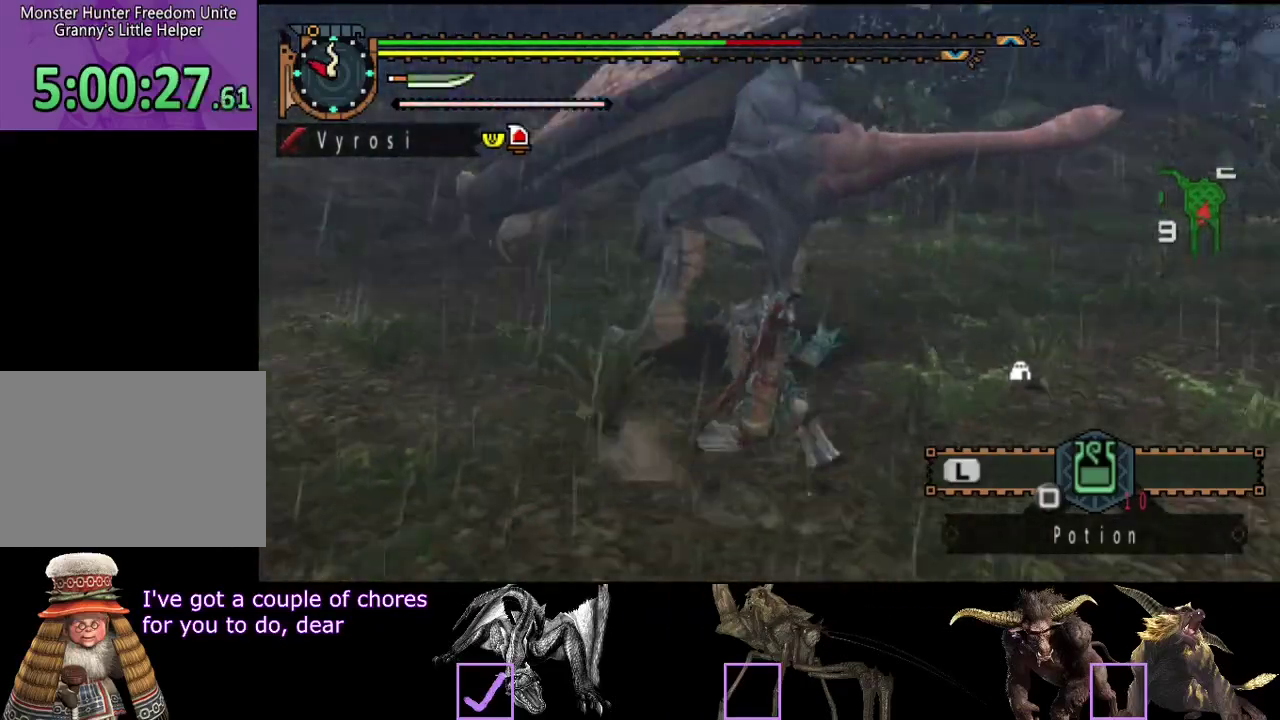
{"buttons": [], "left_stick": "down-right", "right_stick": "left", "events": [[83, "R2", "up"], [83, "left_stick", "down-right"], [83, "right_stick", "center"], [450, "right_stick", "left"]]}
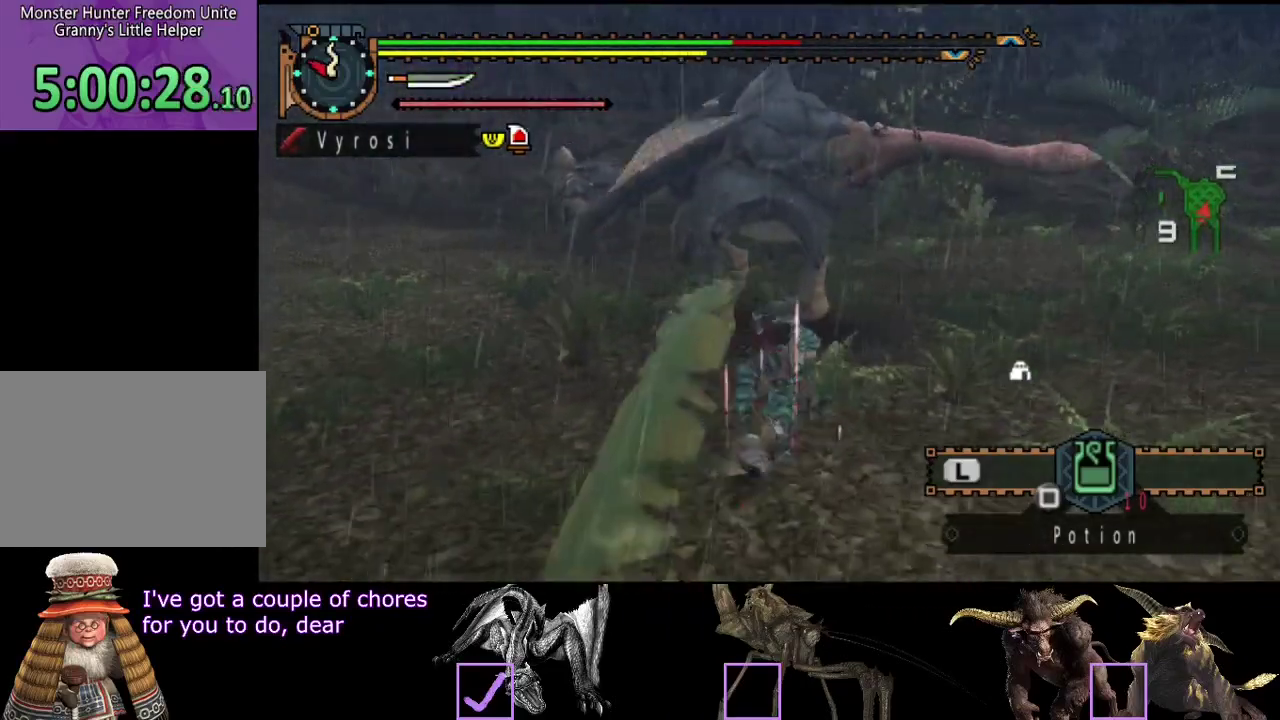
{"buttons": [], "left_stick": "right", "right_stick": "left", "events": [[83, "left_stick", "right"], [117, "right_stick", "center"], [450, "right_stick", "left"]]}
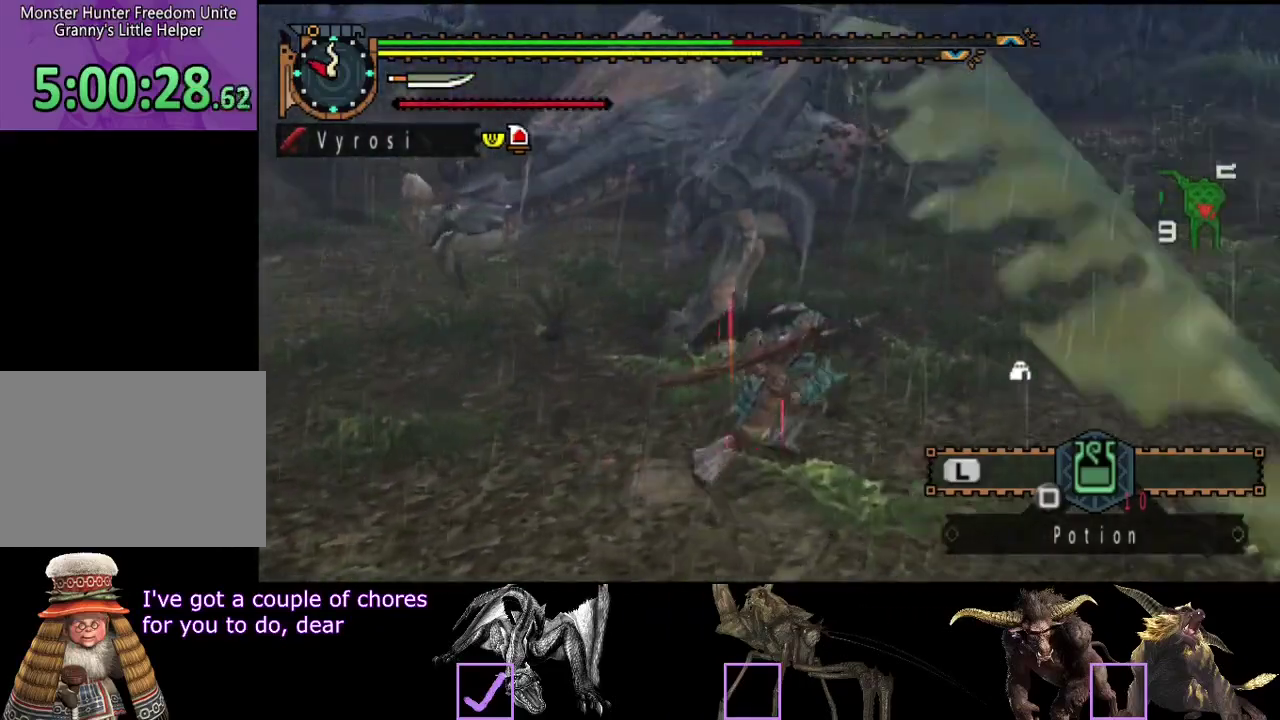
{"buttons": [], "left_stick": "right", "right_stick": "center", "events": [[117, "right_stick", "center"], [233, "right_stick", "left"], [433, "right_stick", "center"]]}
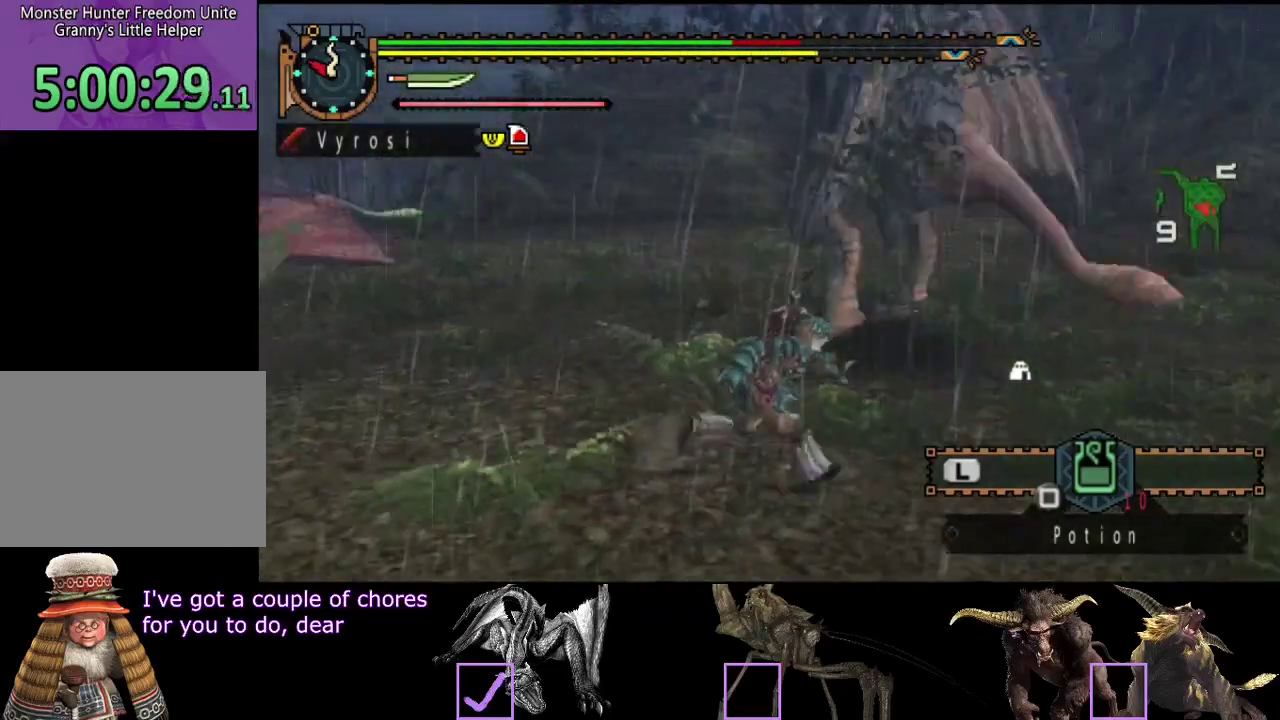
{"buttons": [], "left_stick": "center", "right_stick": "center", "events": [[200, "left_stick", "up-right"], [233, "TRIANGLE", "down"], [300, "TRIANGLE", "up"], [500, "left_stick", "center"]]}
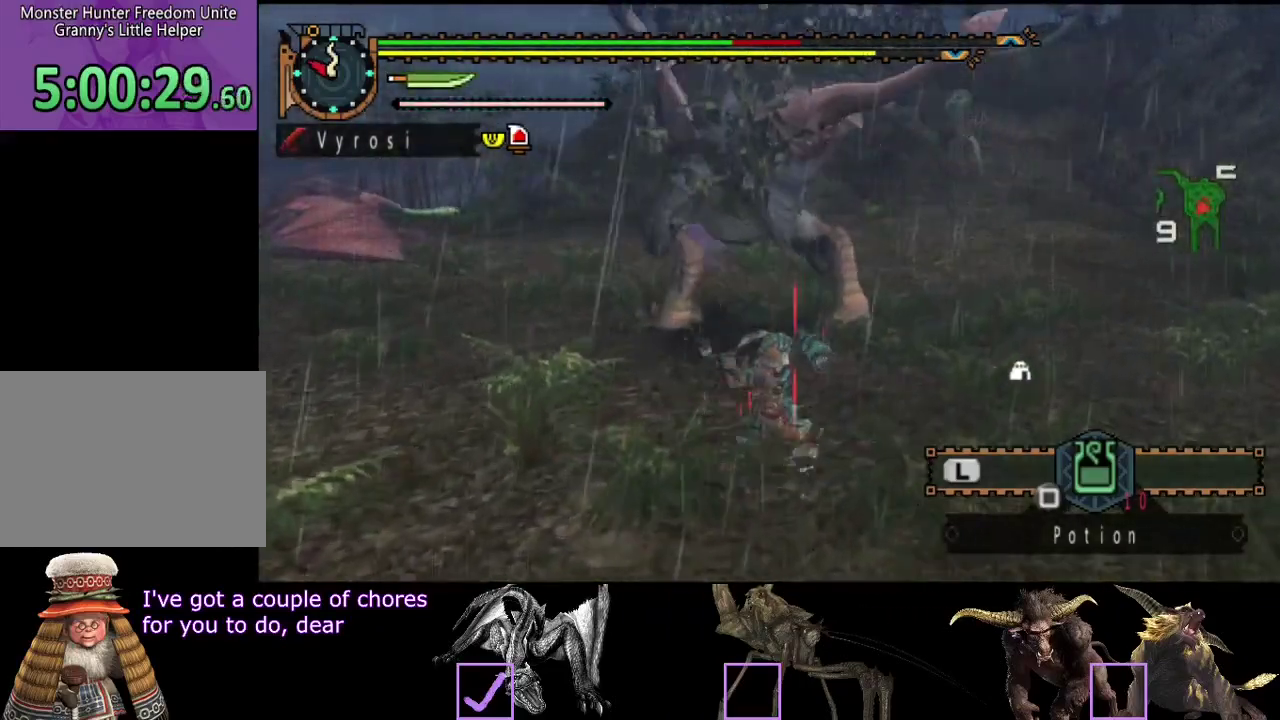
{"buttons": ["TRIANGLE"], "left_stick": "center", "right_stick": "center", "events": [[50, "TRIANGLE", "down"], [117, "TRIANGLE", "up"], [183, "TRIANGLE", "down"], [383, "TRIANGLE", "up"], [450, "TRIANGLE", "down"]]}
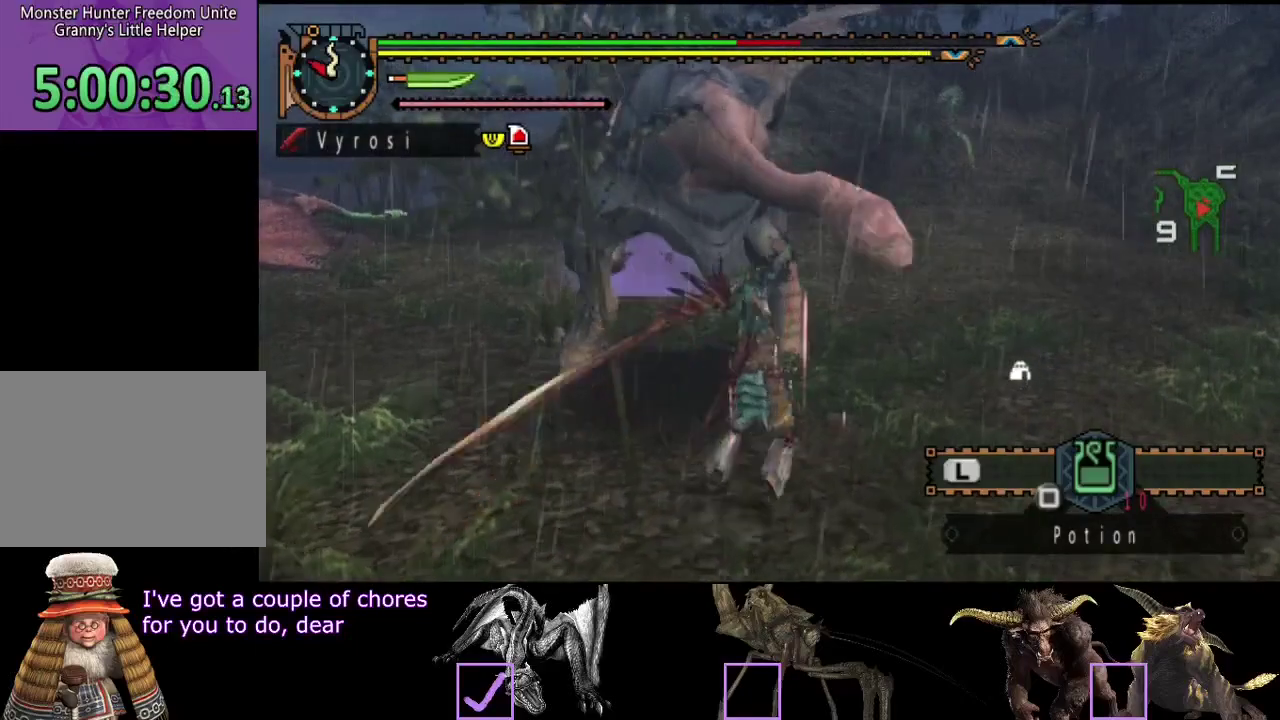
{"buttons": ["TRIANGLE"], "left_stick": "center", "right_stick": "center", "events": [[150, "TRIANGLE", "up"], [200, "TRIANGLE", "down"], [283, "TRIANGLE", "up"], [333, "TRIANGLE", "down"], [400, "TRIANGLE", "up"], [467, "TRIANGLE", "down"]]}
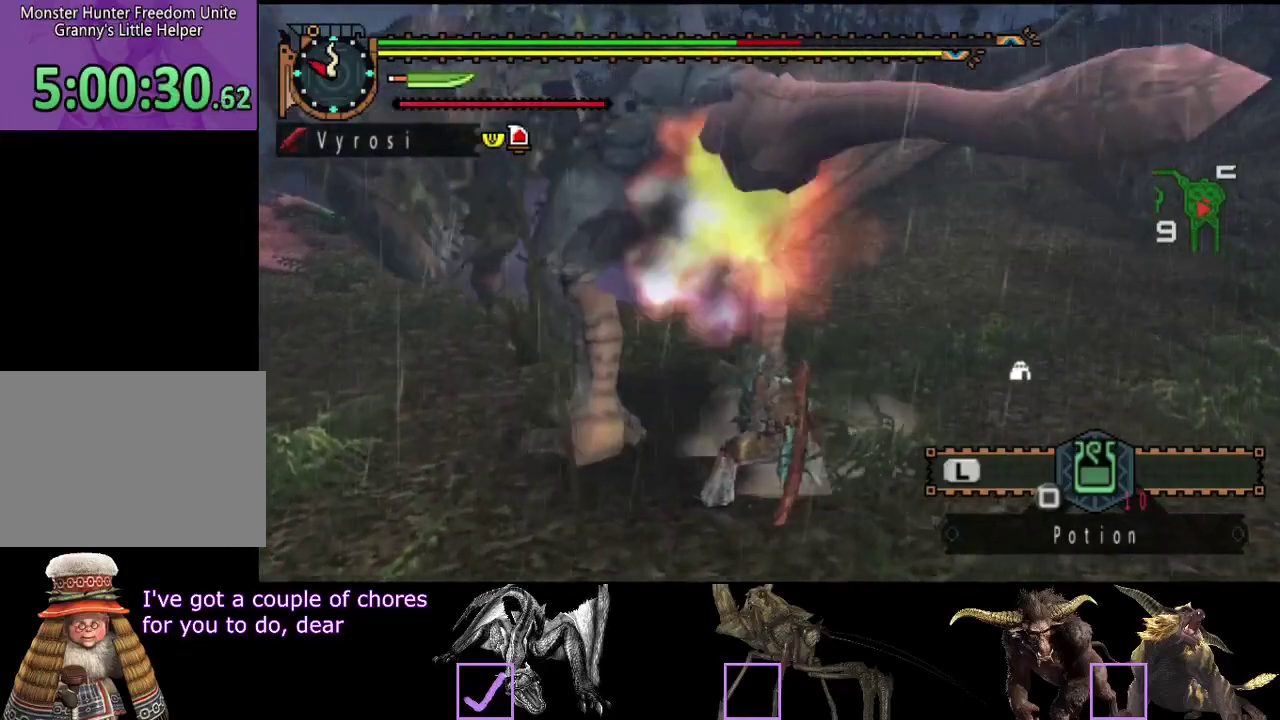
{"buttons": [], "left_stick": "center", "right_stick": "center", "events": [[200, "TRIANGLE", "up"], [267, "TRIANGLE", "down"], [333, "TRIANGLE", "up"], [400, "TRIANGLE", "down"], [500, "TRIANGLE", "up"]]}
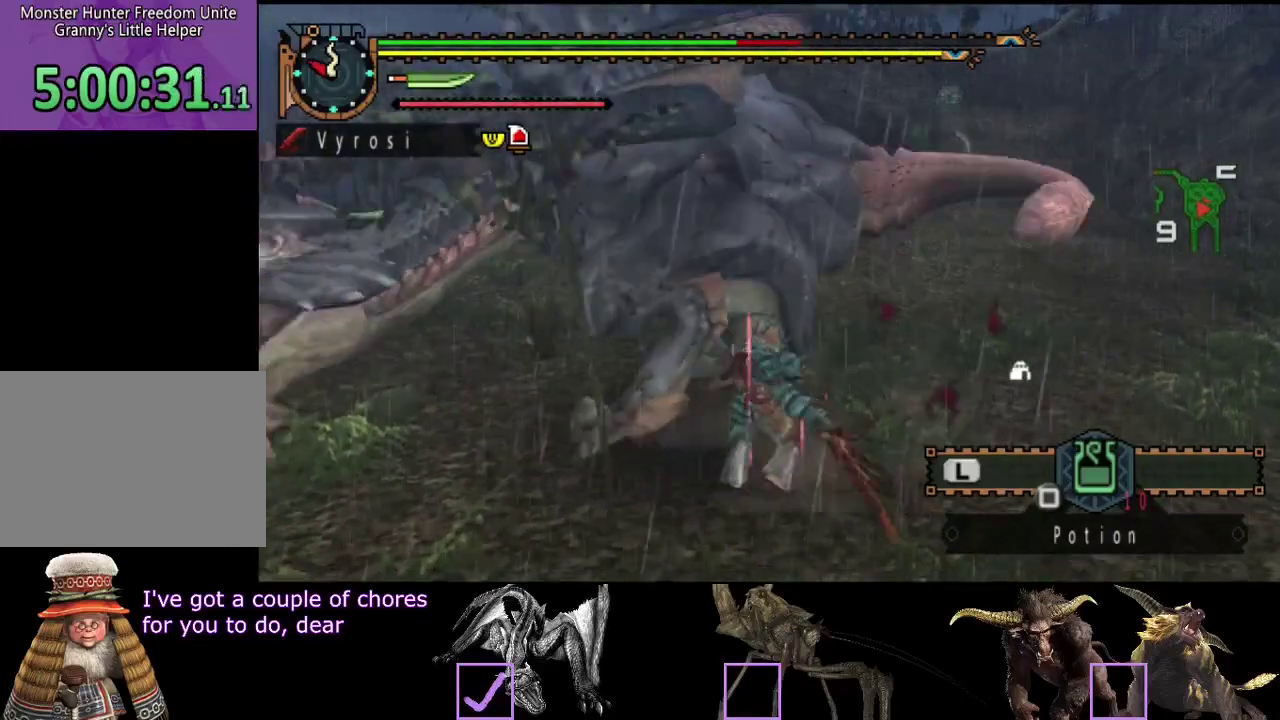
{"buttons": [], "left_stick": "left", "right_stick": "left", "events": [[67, "TRIANGLE", "down"], [167, "TRIANGLE", "up"], [167, "left_stick", "left"], [367, "R2", "down"], [400, "right_stick", "left"], [467, "R2", "up"]]}
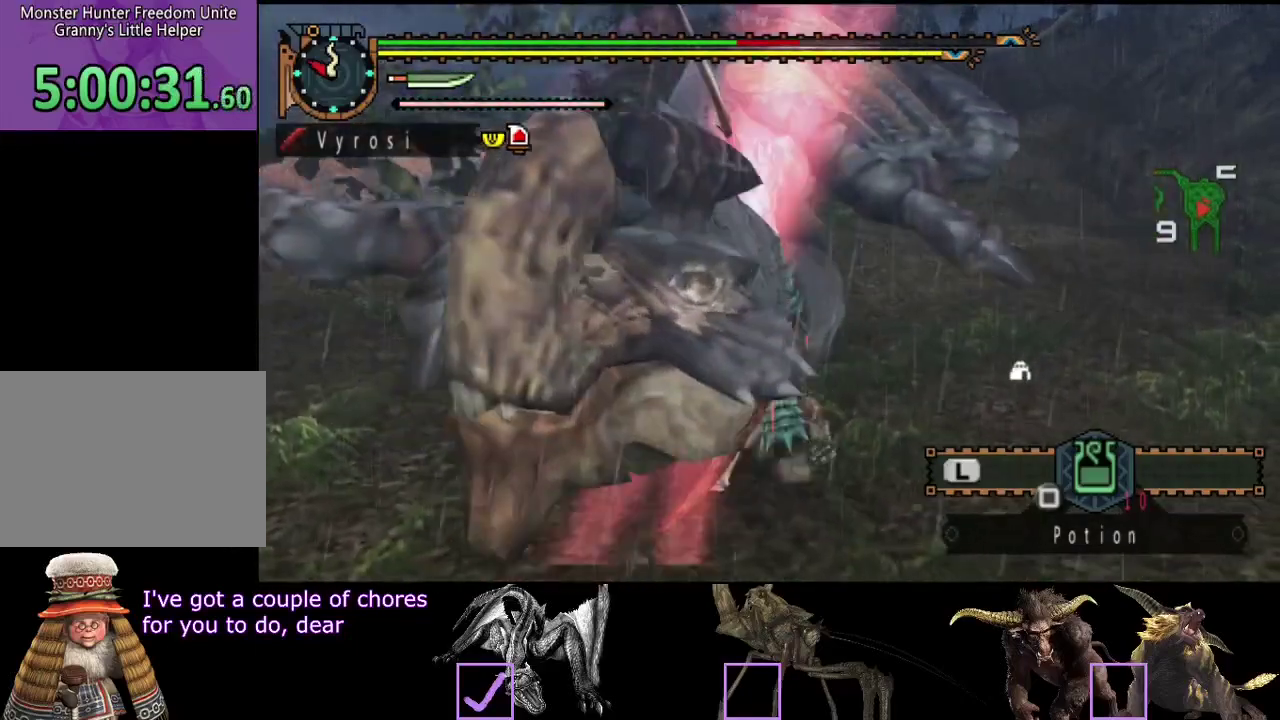
{"buttons": ["R2"], "left_stick": "left", "right_stick": "left", "events": [[33, "R2", "down"], [117, "R2", "up"], [117, "right_stick", "center"], [183, "R2", "down"], [250, "R2", "up"], [350, "R2", "down"], [417, "R2", "up"], [450, "right_stick", "left"], [483, "R2", "down"]]}
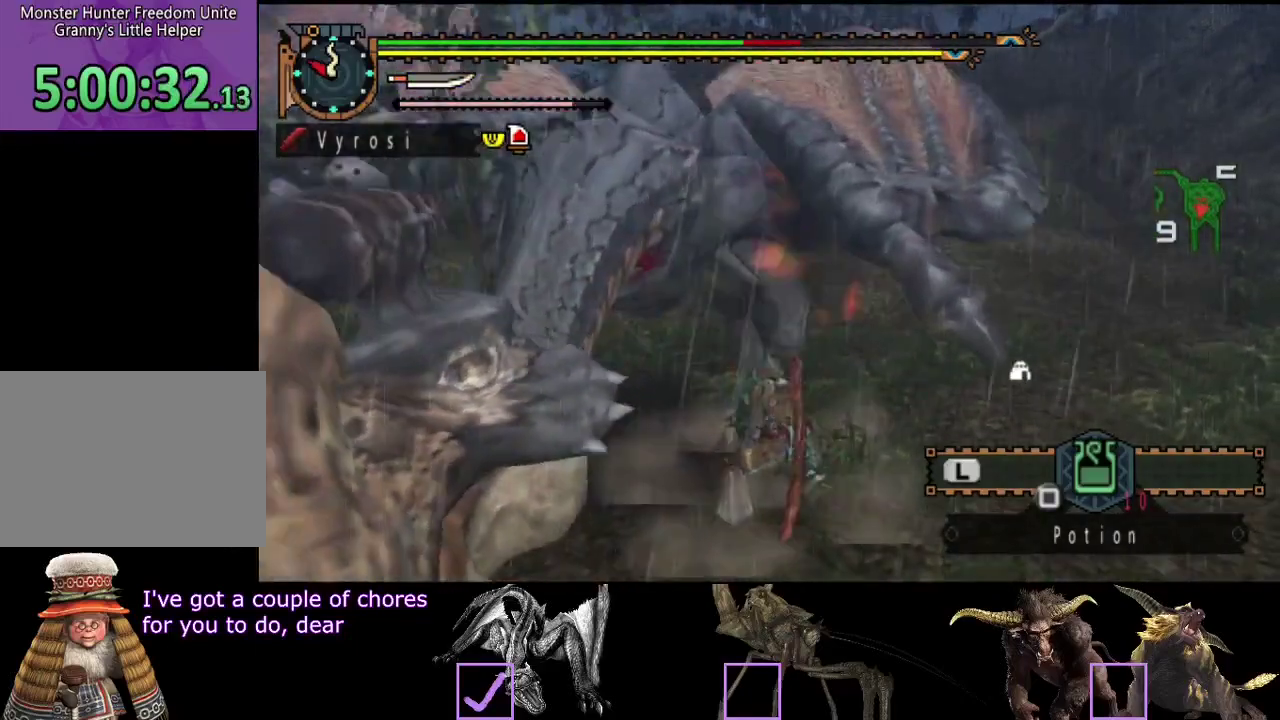
{"buttons": [], "left_stick": "left", "right_stick": "right", "events": [[83, "R2", "up"], [150, "R2", "down"], [150, "right_stick", "center"], [250, "R2", "up"], [317, "R2", "down"], [417, "R2", "up"], [467, "right_stick", "right"]]}
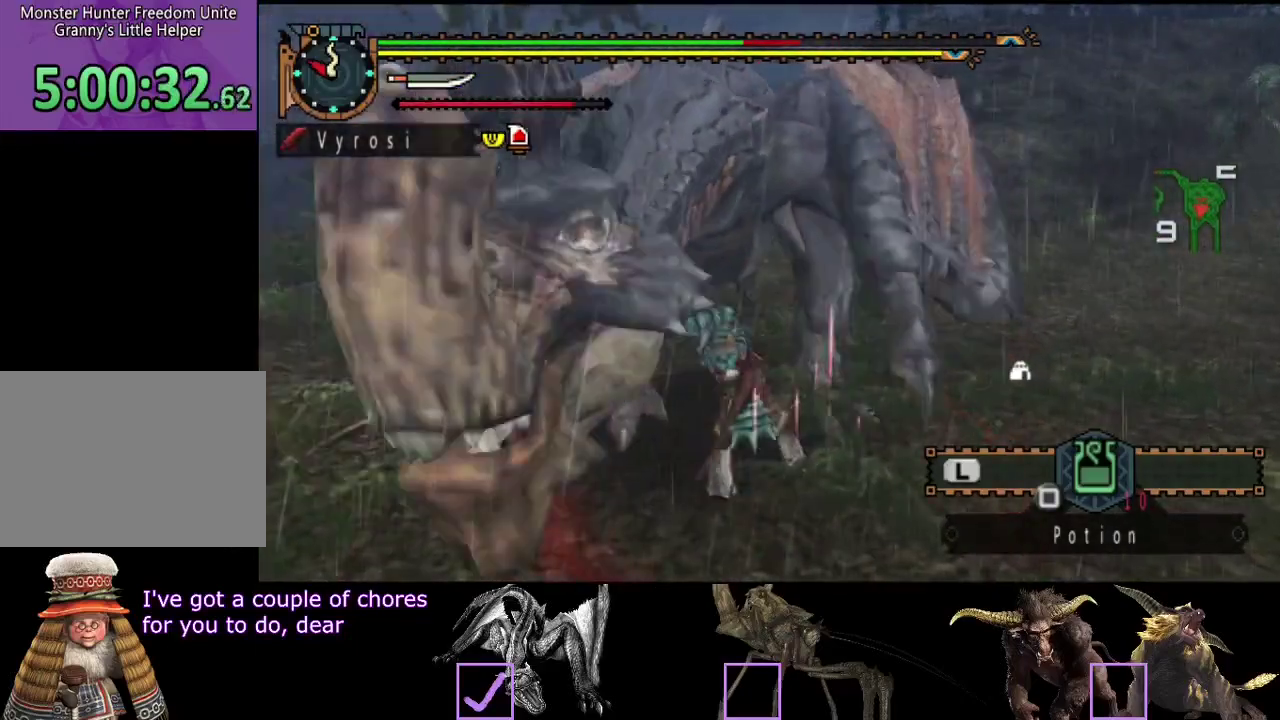
{"buttons": ["TRIANGLE"], "left_stick": "left", "right_stick": "center", "events": [[117, "left_stick", "up-left"], [150, "right_stick", "center"], [233, "TRIANGLE", "down"], [300, "TRIANGLE", "up"], [433, "left_stick", "left"], [467, "TRIANGLE", "down"]]}
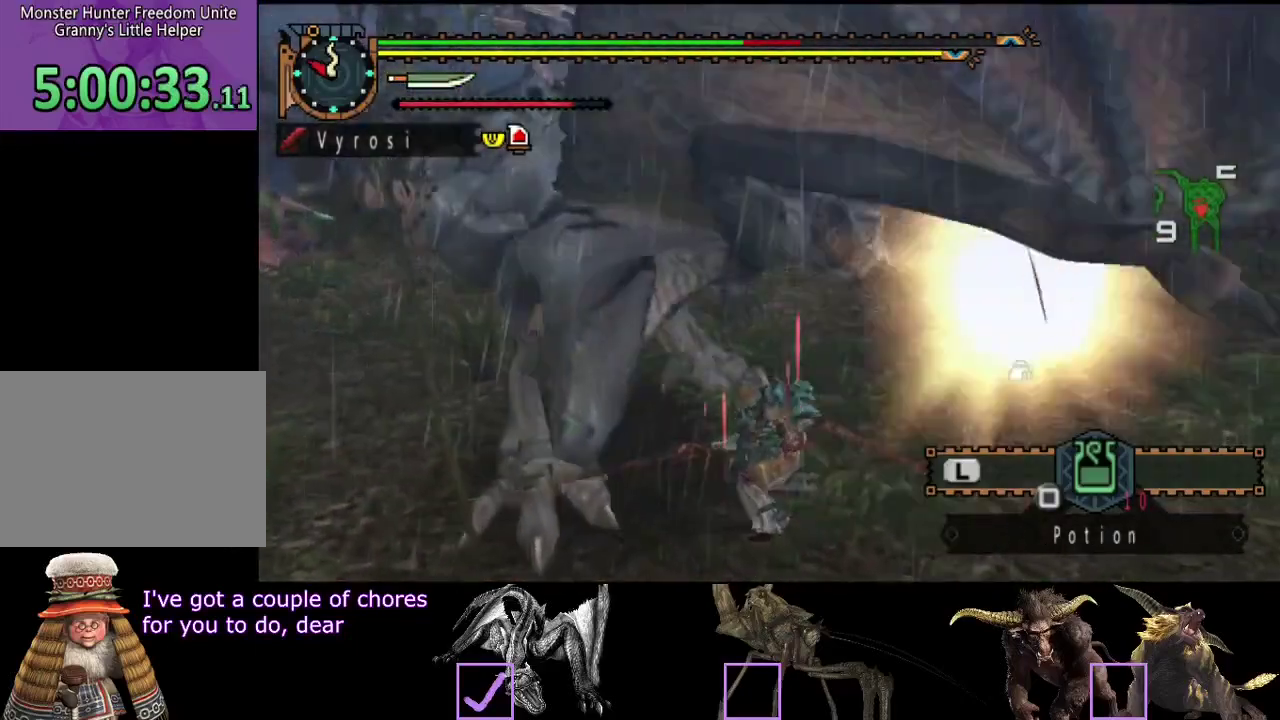
{"buttons": [], "left_stick": "left", "right_stick": "left", "events": [[67, "TRIANGLE", "up"], [233, "R2", "down"], [300, "R2", "up"], [333, "right_stick", "left"], [367, "R2", "down"], [433, "R2", "up"]]}
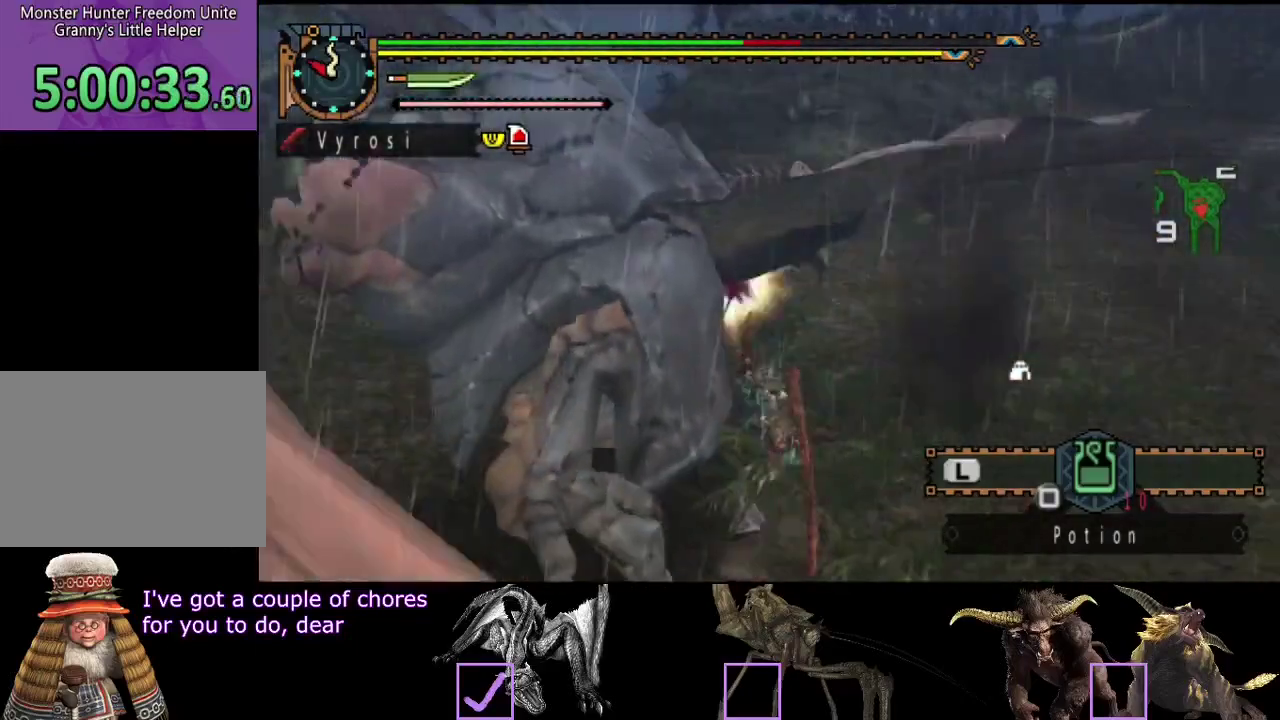
{"buttons": [], "left_stick": "left", "right_stick": "center", "events": [[33, "R2", "down"], [100, "R2", "up"], [133, "right_stick", "center"], [200, "R2", "down"], [267, "R2", "up"], [333, "R2", "down"], [433, "R2", "up"]]}
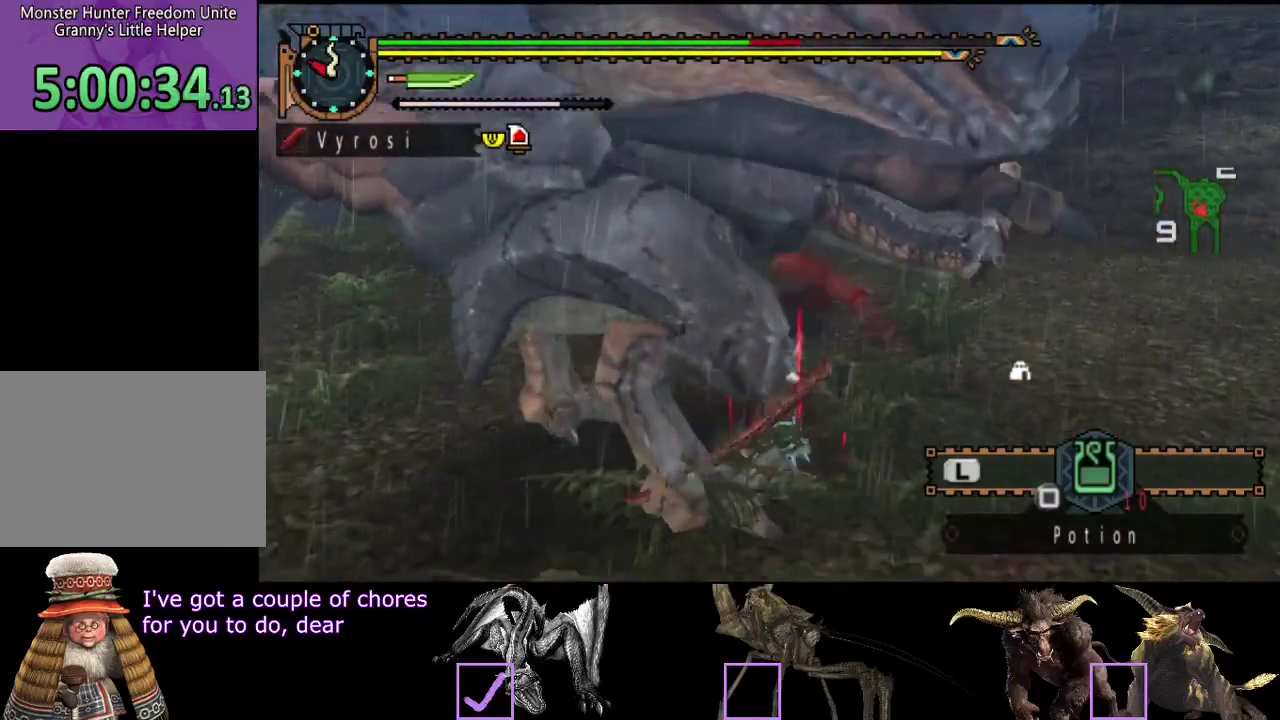
{"buttons": [], "left_stick": "center", "right_stick": "center", "events": [[117, "CIRCLE", "down"], [117, "TRIANGLE", "down"], [183, "left_stick", "center"], [217, "CIRCLE", "up"], [217, "TRIANGLE", "up"], [283, "CIRCLE", "down"], [283, "TRIANGLE", "down"], [483, "CIRCLE", "up"], [483, "TRIANGLE", "up"]]}
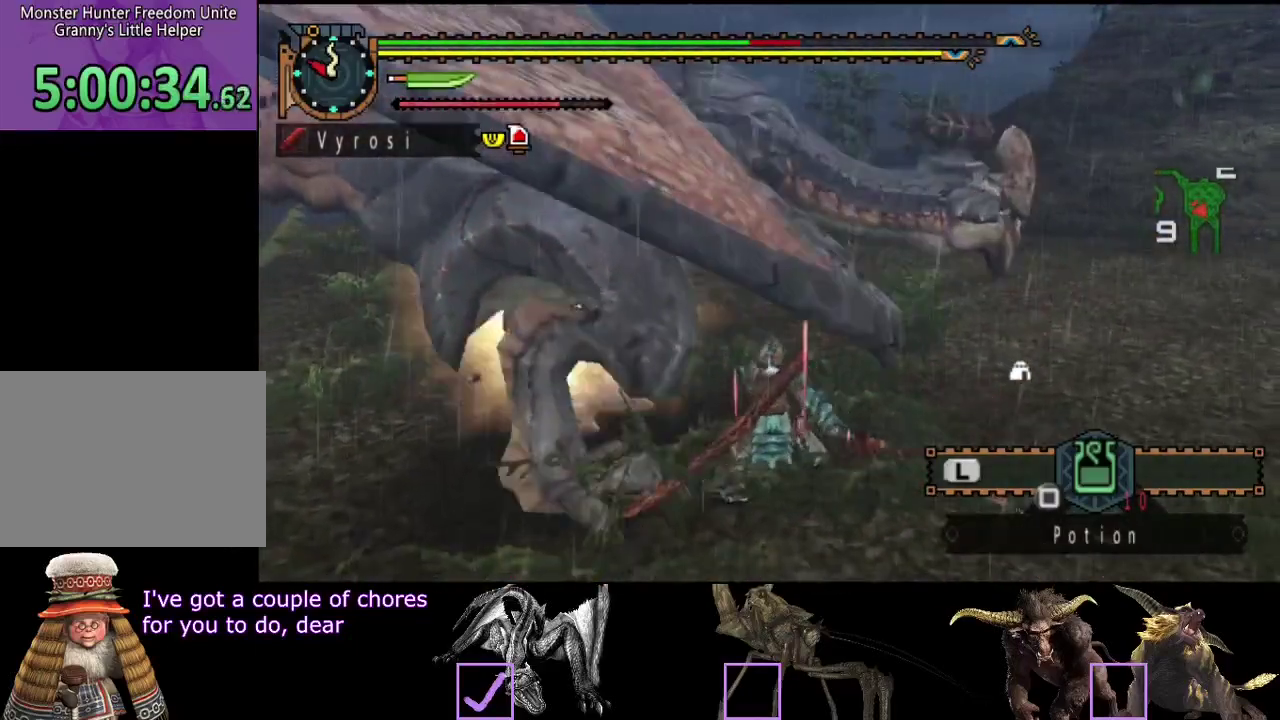
{"buttons": [], "left_stick": "center", "right_stick": "center", "events": [[50, "CIRCLE", "down"], [50, "TRIANGLE", "down"], [117, "TRIANGLE", "up"], [183, "TRIANGLE", "down"], [283, "CIRCLE", "up"], [283, "TRIANGLE", "up"]]}
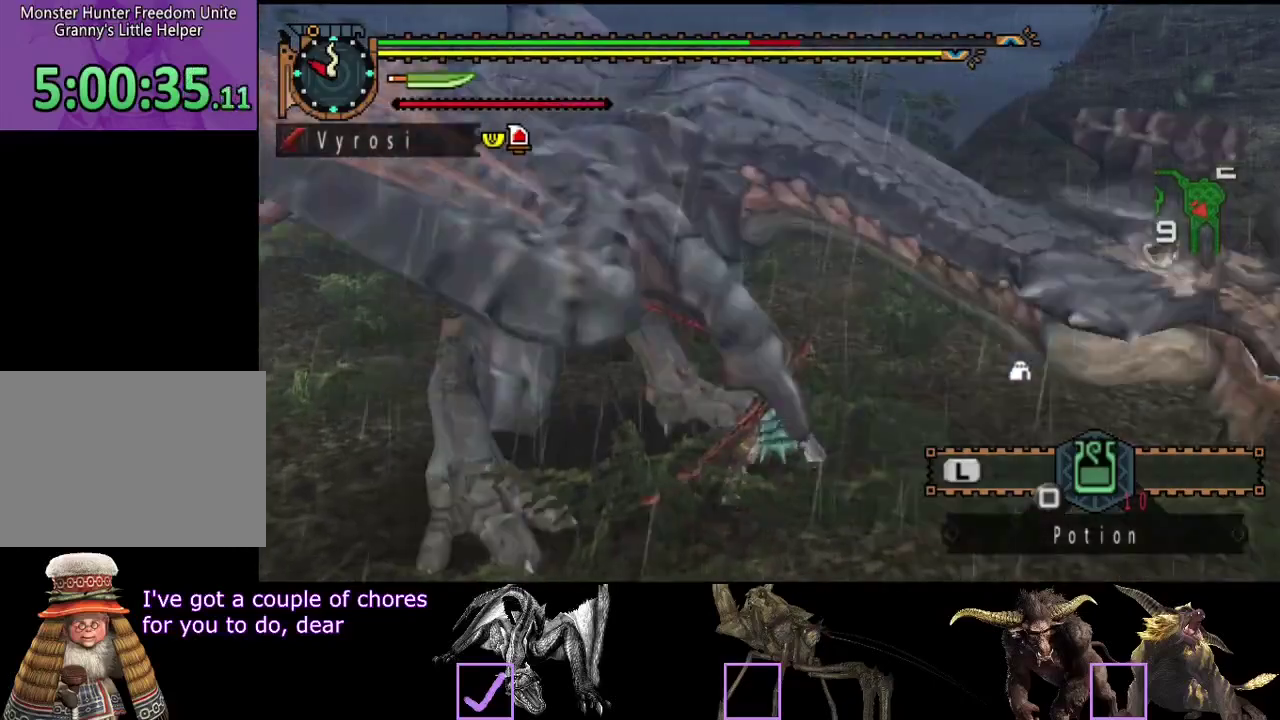
{"buttons": [], "left_stick": "center", "right_stick": "left", "events": [[150, "TRIANGLE", "down"], [217, "TRIANGLE", "up"], [483, "right_stick", "left"]]}
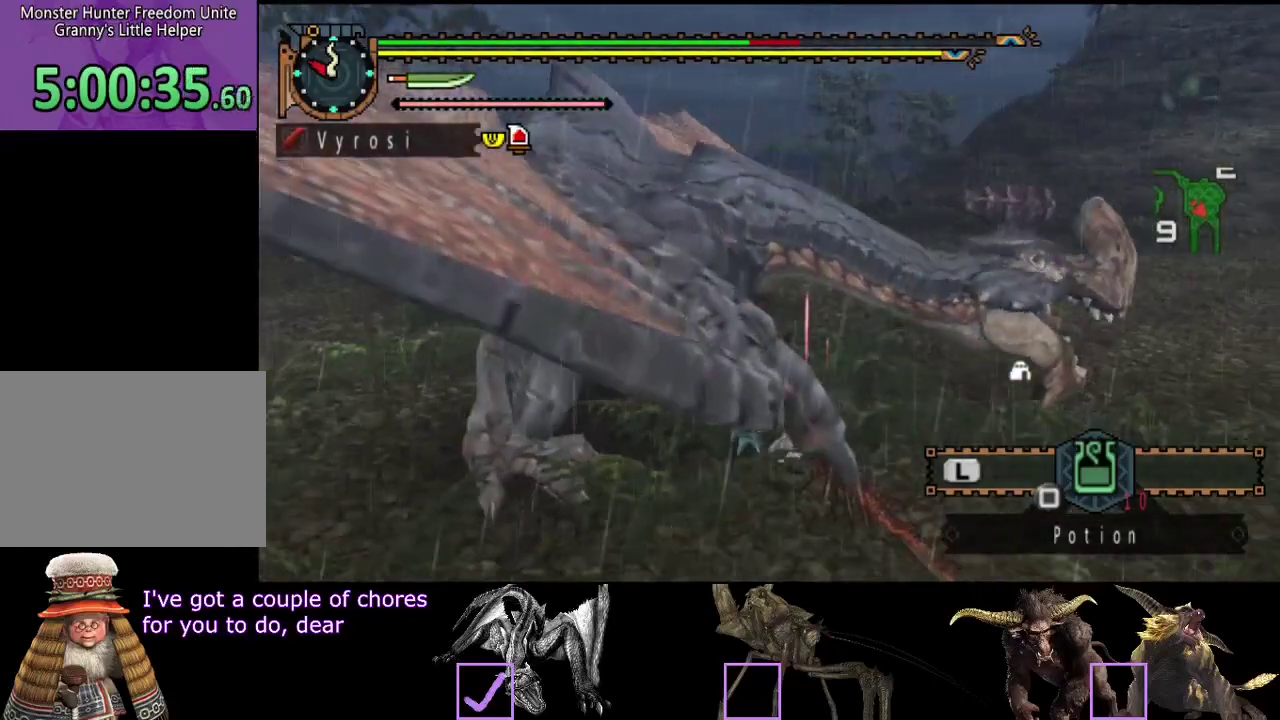
{"buttons": [], "left_stick": "up", "right_stick": "center", "events": [[83, "left_stick", "up"], [83, "right_stick", "center"], [233, "CIRCLE", "down"], [350, "CIRCLE", "up"]]}
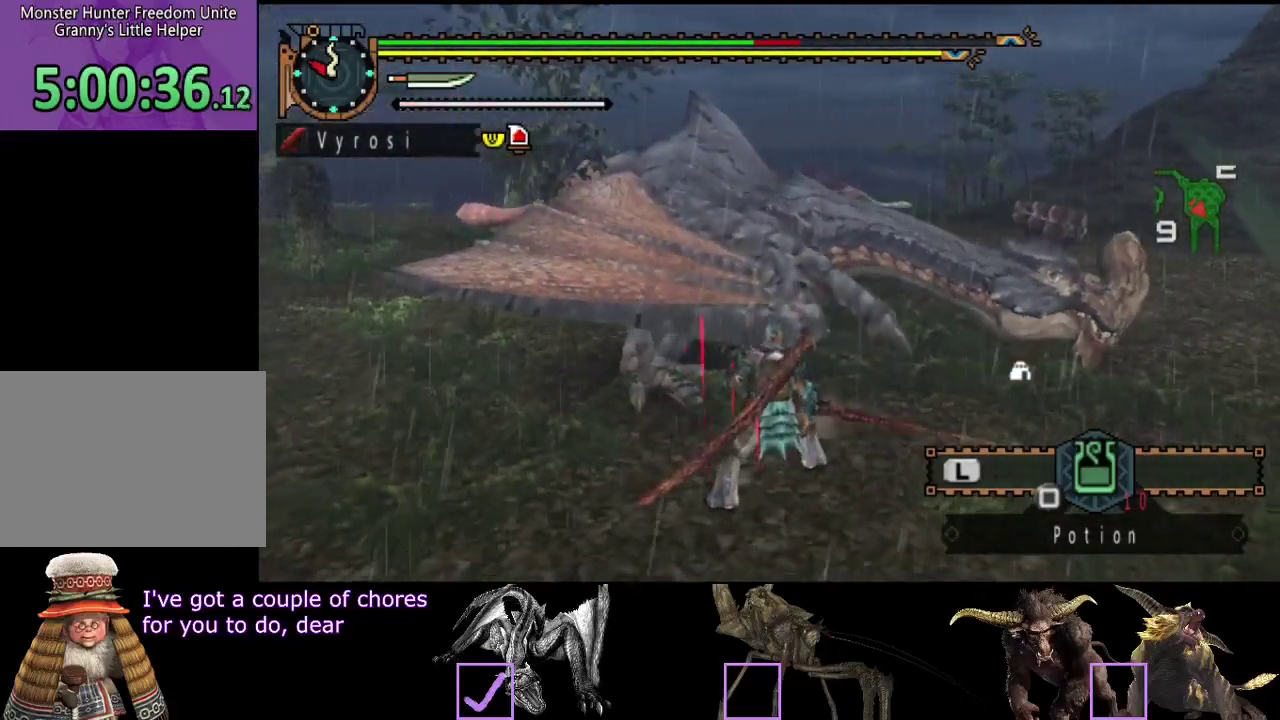
{"buttons": [], "left_stick": "up", "right_stick": "center", "events": [[200, "CIRCLE", "down"], [267, "CIRCLE", "up"], [333, "CIRCLE", "down"], [433, "CIRCLE", "up"]]}
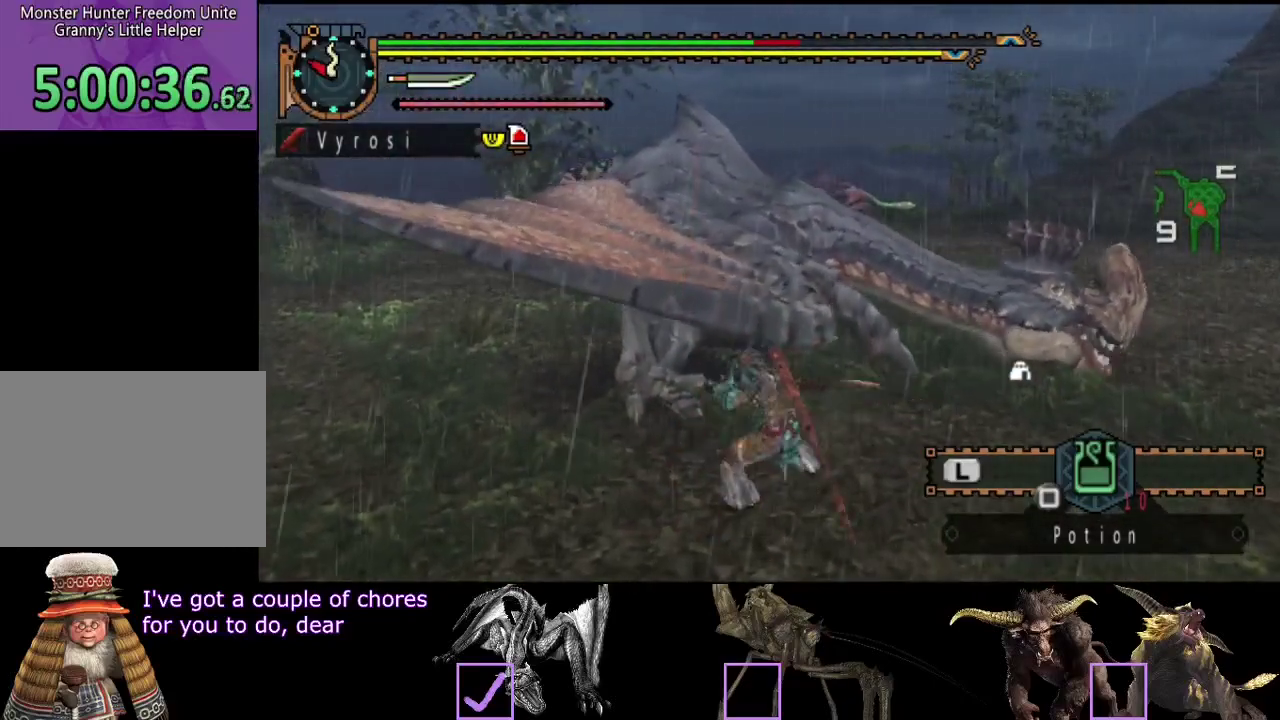
{"buttons": [], "left_stick": "up", "right_stick": "center", "events": [[33, "TRIANGLE", "down"], [500, "TRIANGLE", "up"]]}